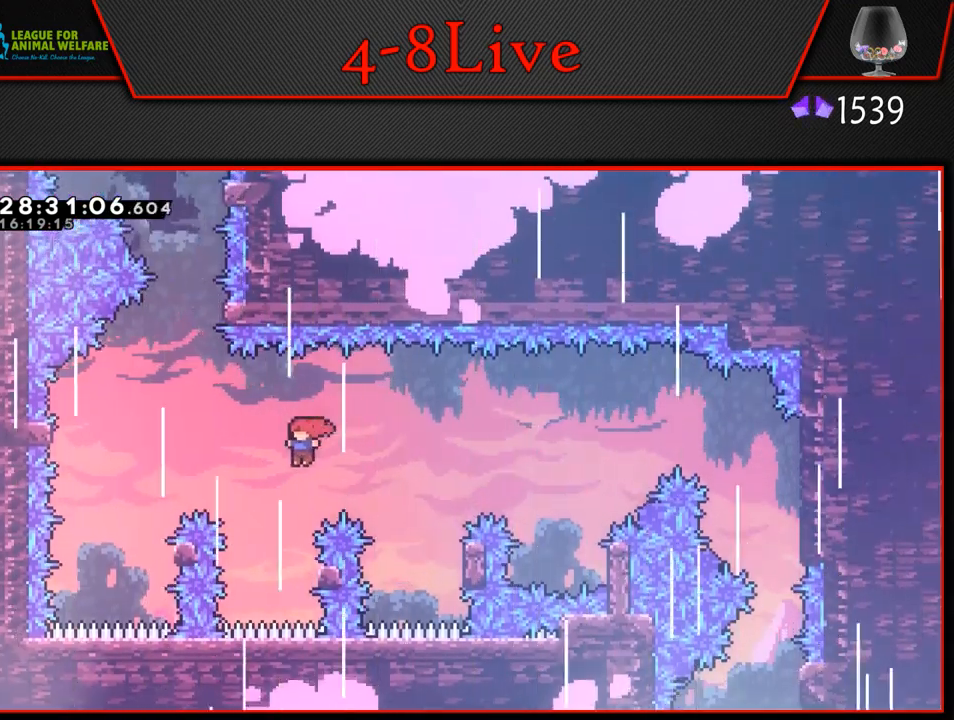
Gameplay with a controller (PlayStation layout); each line is a JSON object with the inputs held at the frame after it. "events" lists button and stick changes between this image and that frame as [ms after this image, input, new state], when the widget could be followed in between. Not read: right_stick.
{"buttons": ["CROSS", "L1", "R1", "DPAD_LEFT"], "left_stick": "center", "events": [[117, "CROSS", "up"], [250, "DPAD_RIGHT", "down"], [350, "DPAD_RIGHT", "up"], [367, "CROSS", "down"], [383, "DPAD_LEFT", "down"]]}
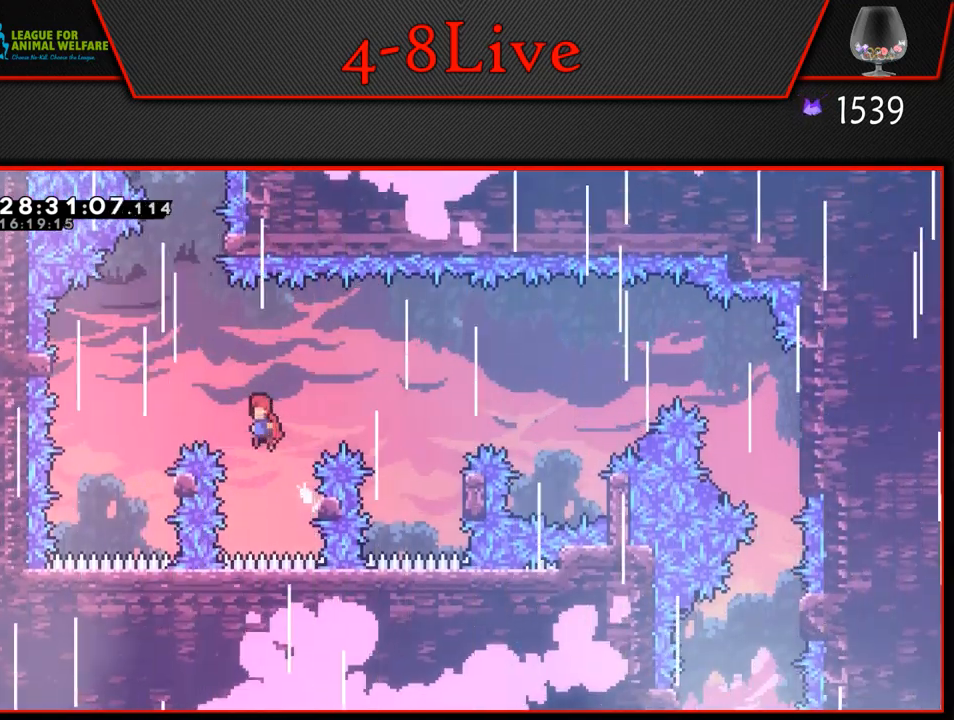
{"buttons": ["L1", "R1"], "left_stick": "center", "events": [[400, "DPAD_LEFT", "up"], [450, "CROSS", "up"]]}
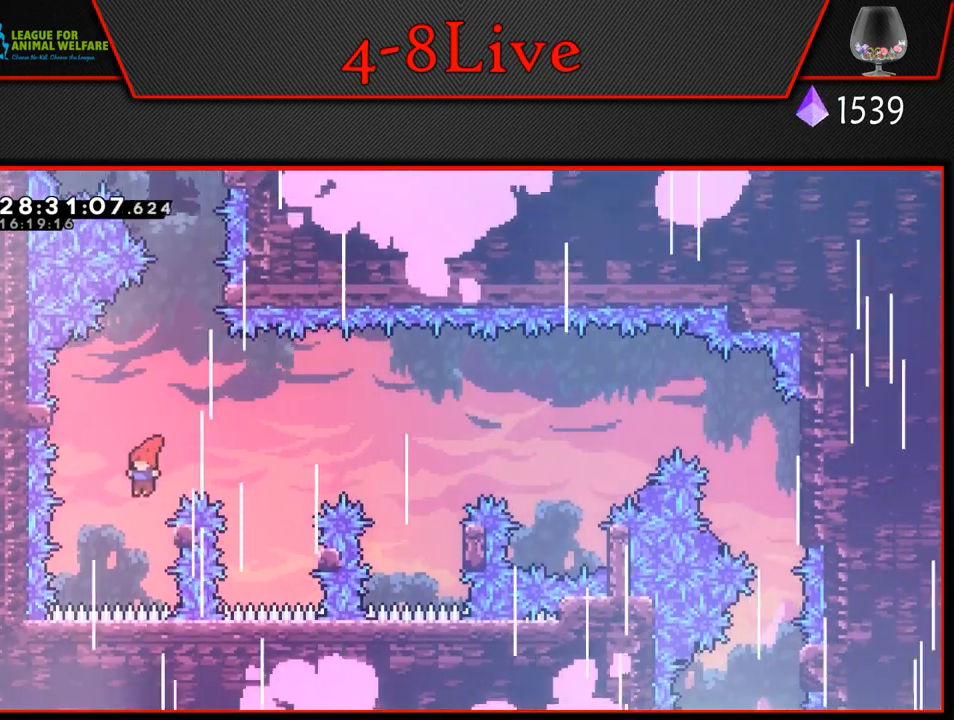
{"buttons": ["CROSS", "L1", "R1", "DPAD_LEFT"], "left_stick": "center", "events": [[17, "DPAD_RIGHT", "down"], [183, "CROSS", "down"], [200, "DPAD_RIGHT", "up"], [200, "DPAD_UP", "down"], [217, "DPAD_LEFT", "down"], [217, "DPAD_UP", "up"]]}
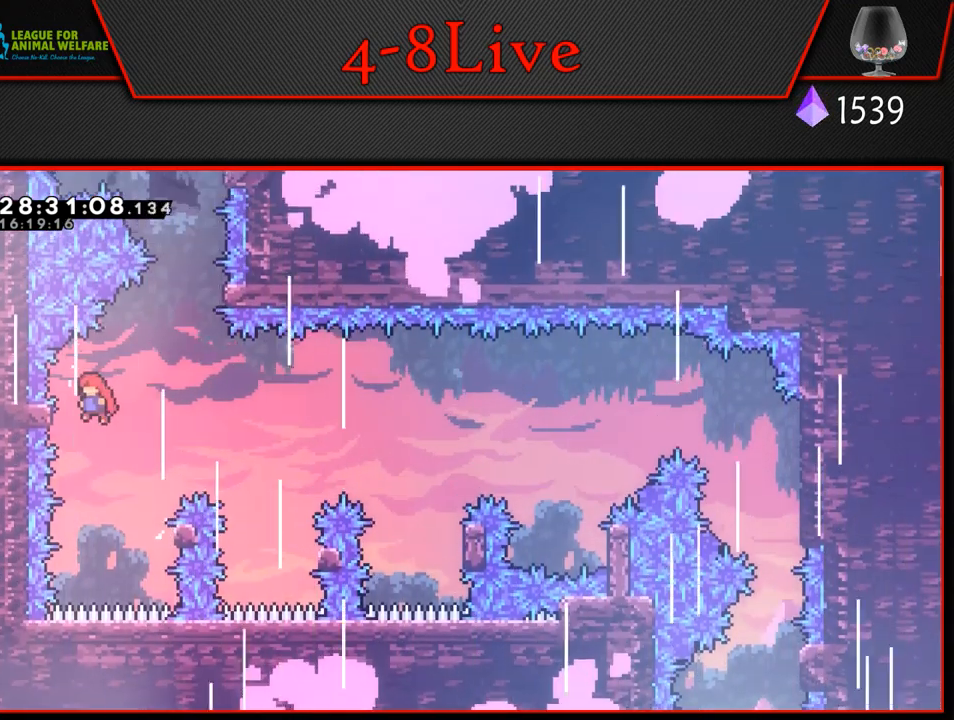
{"buttons": ["CROSS", "L1", "R1", "DPAD_RIGHT"], "left_stick": "center", "events": [[133, "CROSS", "up"], [167, "DPAD_LEFT", "up"], [167, "DPAD_UP", "down"], [183, "DPAD_RIGHT", "down"], [200, "DPAD_UP", "up"], [217, "CROSS", "down"]]}
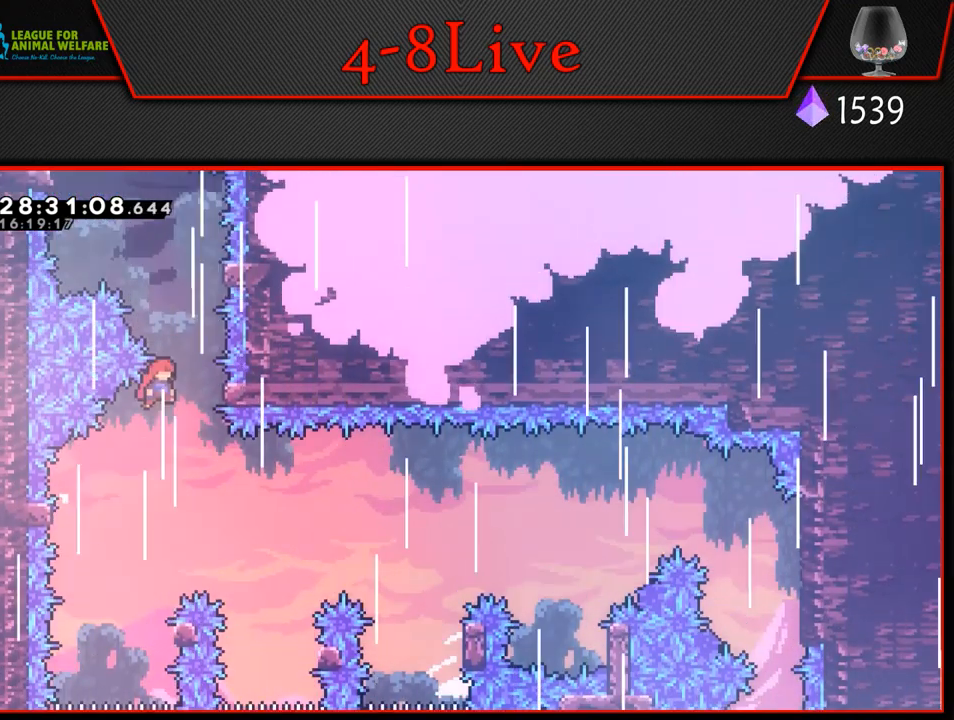
{"buttons": ["CROSS", "L1", "R1", "DPAD_RIGHT"], "left_stick": "center", "events": [[183, "CROSS", "up"], [200, "DPAD_RIGHT", "up"], [250, "L1", "up"], [300, "CROSS", "down"], [383, "DPAD_RIGHT", "down"], [383, "L1", "down"]]}
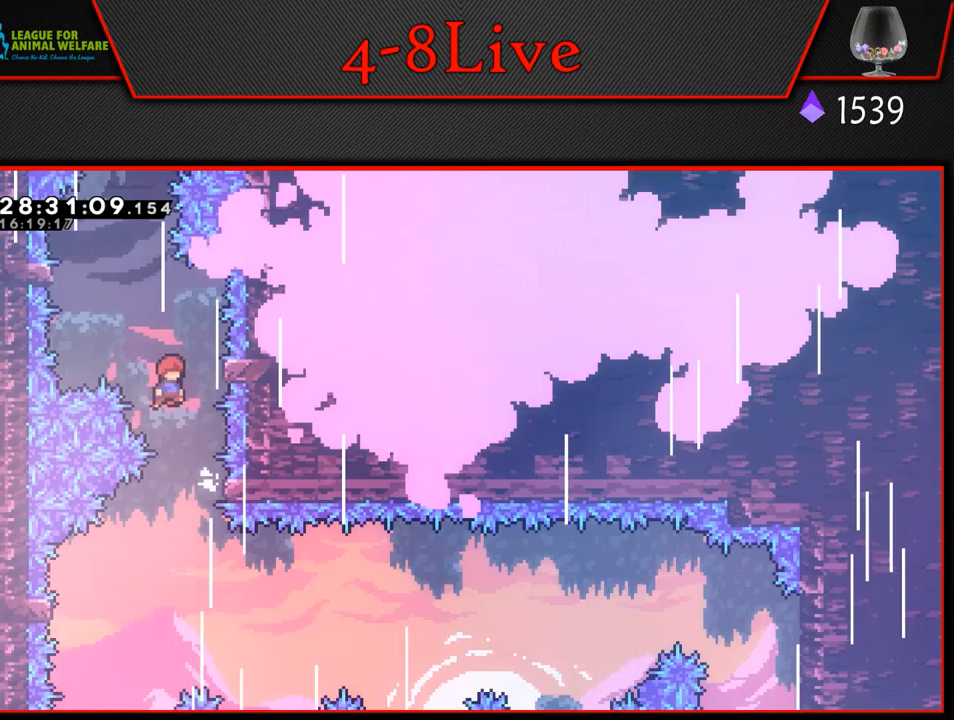
{"buttons": ["CROSS", "L1", "R1", "DPAD_LEFT"], "left_stick": "center", "events": [[217, "CROSS", "up"], [217, "DPAD_UP", "down"], [233, "DPAD_LEFT", "down"], [233, "DPAD_RIGHT", "up"], [233, "DPAD_UP", "up"], [300, "CROSS", "down"]]}
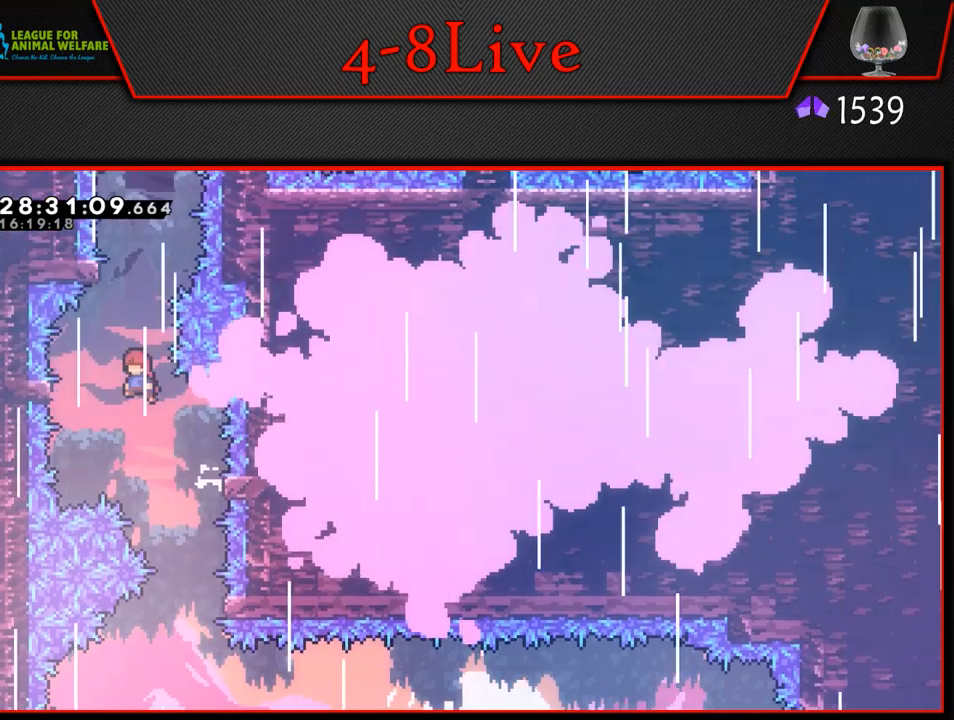
{"buttons": ["CROSS", "R1"], "left_stick": "center", "events": [[100, "CROSS", "up"], [283, "DPAD_LEFT", "up"], [317, "L1", "up"], [383, "CROSS", "down"]]}
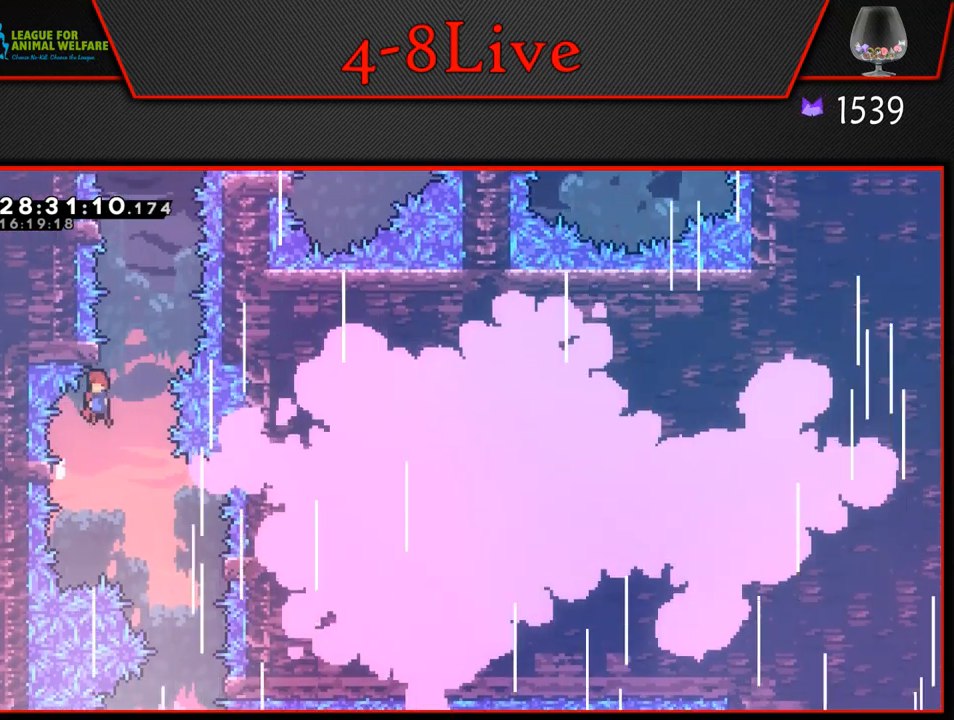
{"buttons": ["CROSS", "L1", "R1"], "left_stick": "center", "events": [[17, "DPAD_LEFT", "down"], [33, "L1", "down"], [250, "CROSS", "up"], [267, "DPAD_LEFT", "up"], [267, "DPAD_UP", "down"], [300, "DPAD_UP", "up"], [317, "CROSS", "down"], [317, "DPAD_RIGHT", "down"], [467, "DPAD_RIGHT", "up"]]}
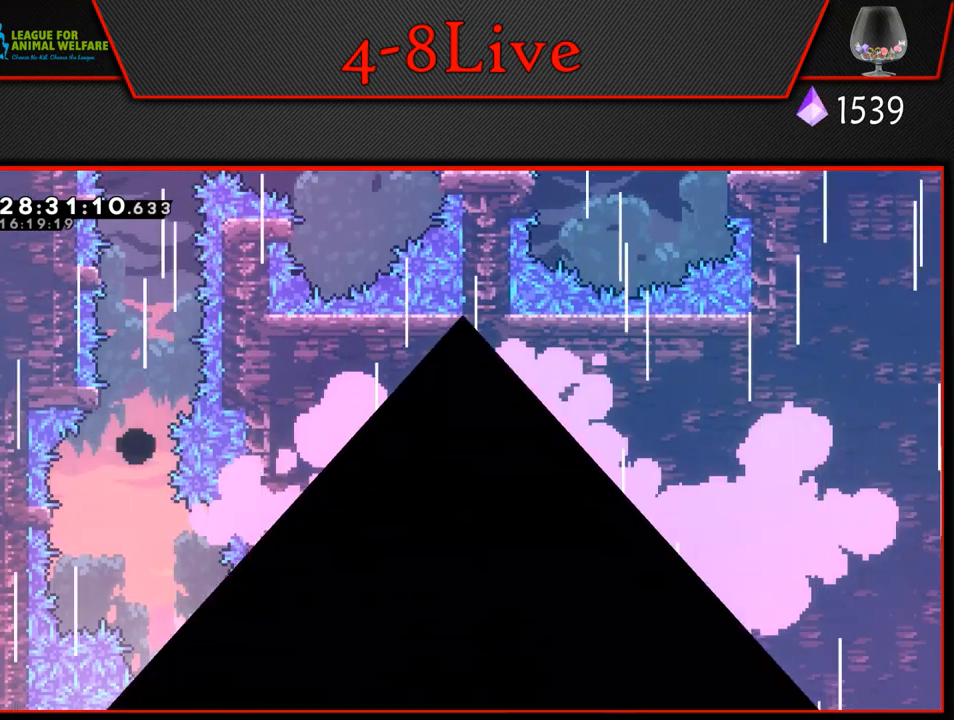
{"buttons": [], "left_stick": "center", "events": [[83, "L1", "up"], [117, "CROSS", "up"], [183, "CROSS", "down"], [317, "R1", "up"], [367, "CROSS", "up"]]}
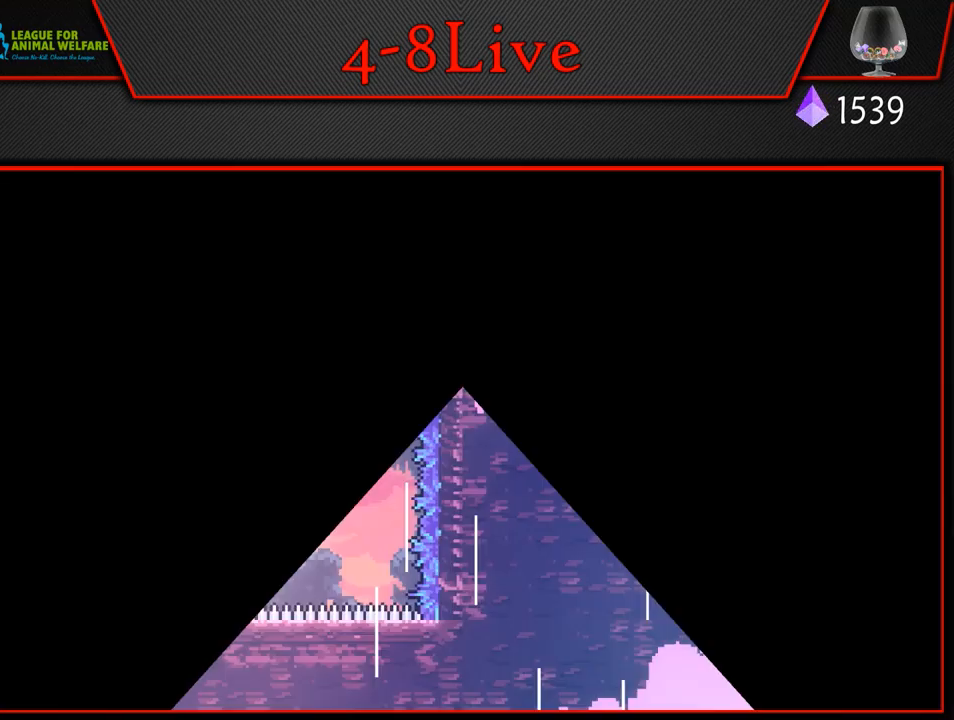
{"buttons": [], "left_stick": "center", "events": []}
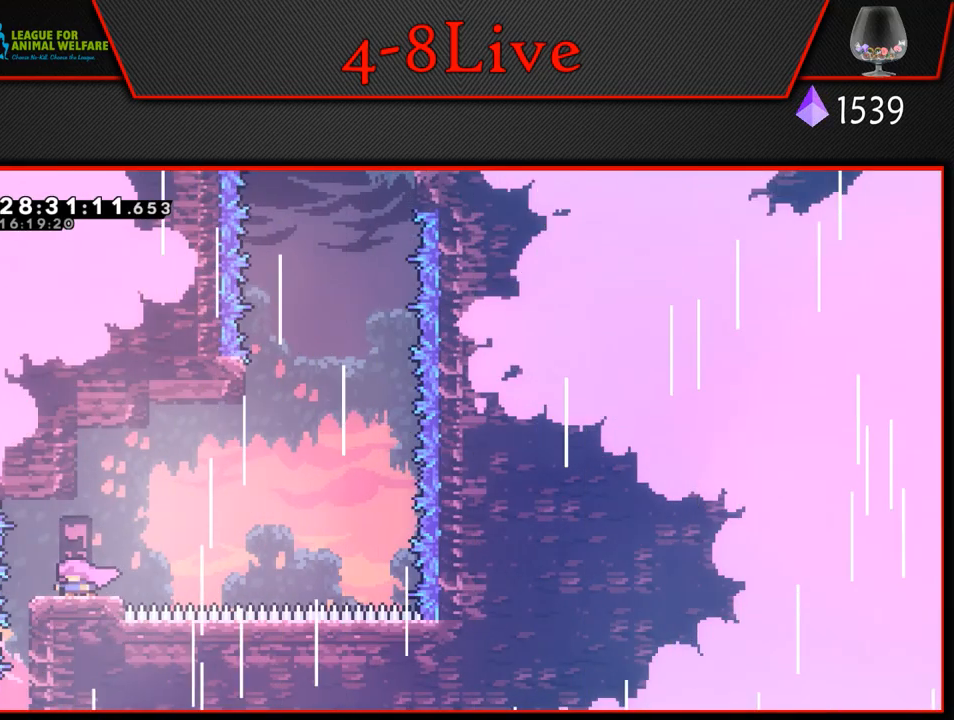
{"buttons": ["L1", "DPAD_RIGHT"], "left_stick": "center", "events": [[400, "DPAD_RIGHT", "down"], [467, "L1", "down"]]}
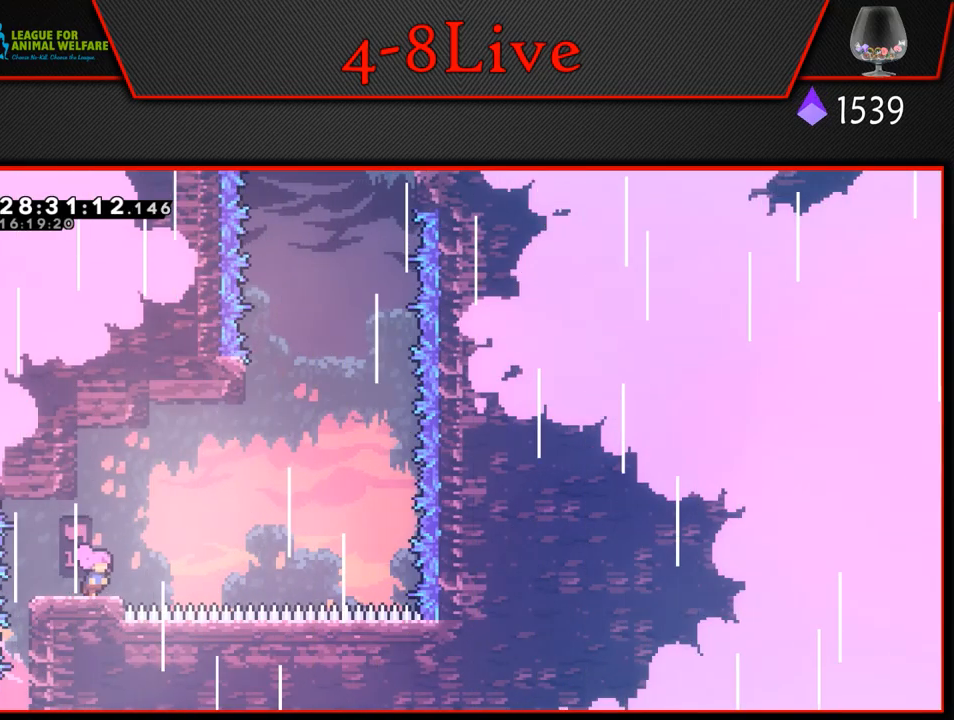
{"buttons": ["CROSS", "L1", "DPAD_RIGHT"], "left_stick": "center", "events": [[67, "DPAD_RIGHT", "up"], [133, "CROSS", "down"], [150, "DPAD_RIGHT", "down"]]}
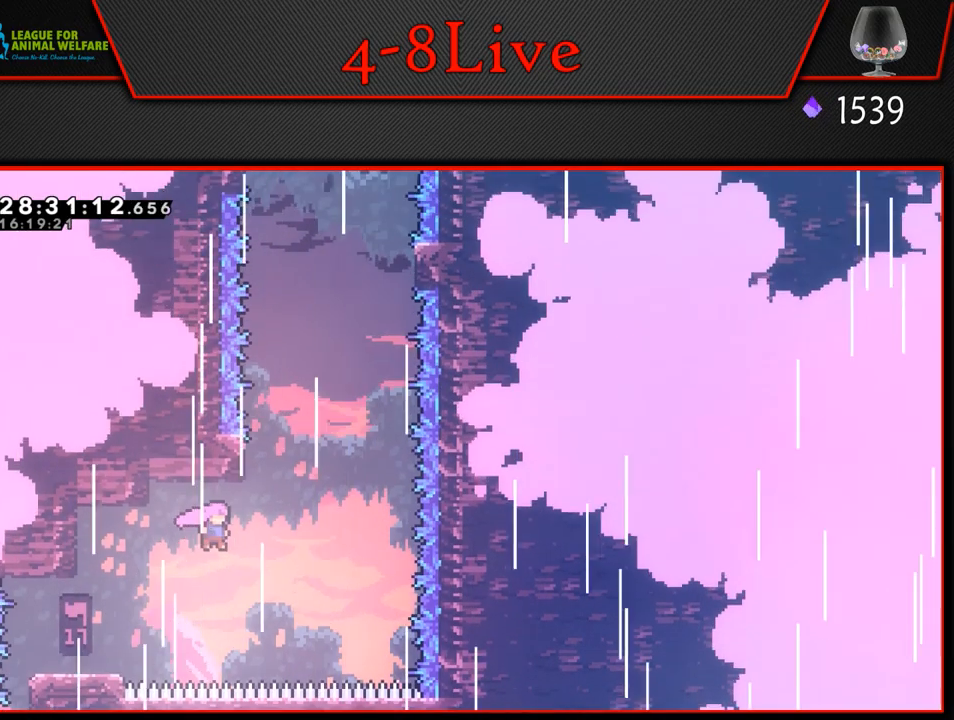
{"buttons": ["CROSS", "L1", "R1", "DPAD_RIGHT"], "left_stick": "center", "events": [[150, "DPAD_UP", "down"], [183, "CROSS", "up"], [183, "DPAD_RIGHT", "up"], [200, "R1", "down"], [383, "CROSS", "down"], [383, "DPAD_RIGHT", "down"], [400, "DPAD_UP", "up"]]}
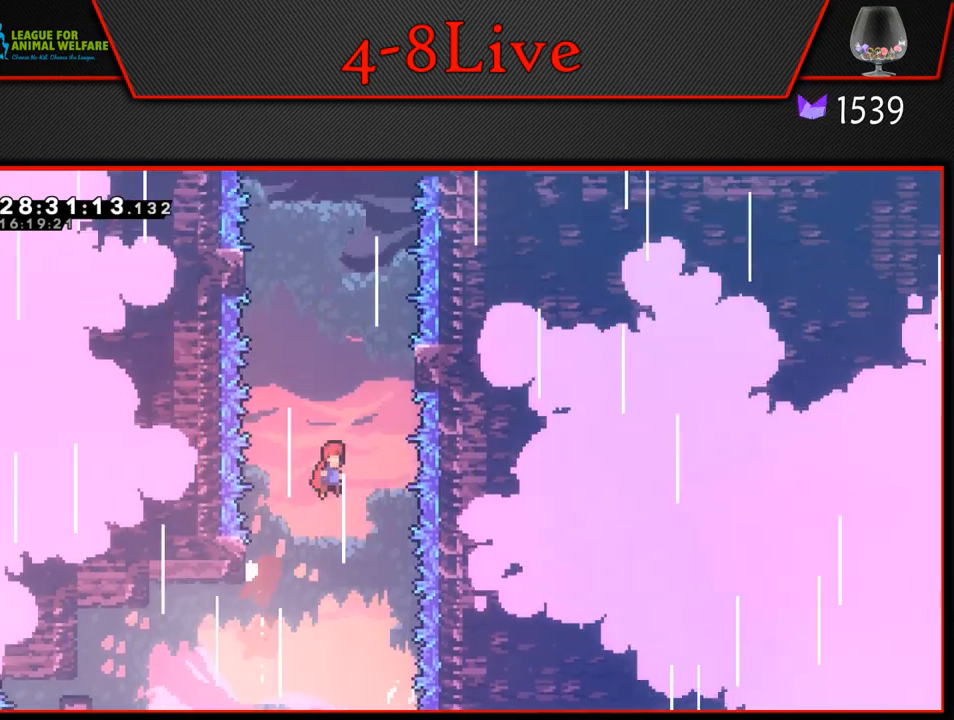
{"buttons": ["CROSS", "L1", "R1", "DPAD_LEFT"], "left_stick": "center", "events": [[150, "CROSS", "up"], [250, "DPAD_UP", "down"], [267, "DPAD_RIGHT", "up"], [283, "DPAD_LEFT", "down"], [300, "CROSS", "down"], [300, "DPAD_UP", "up"]]}
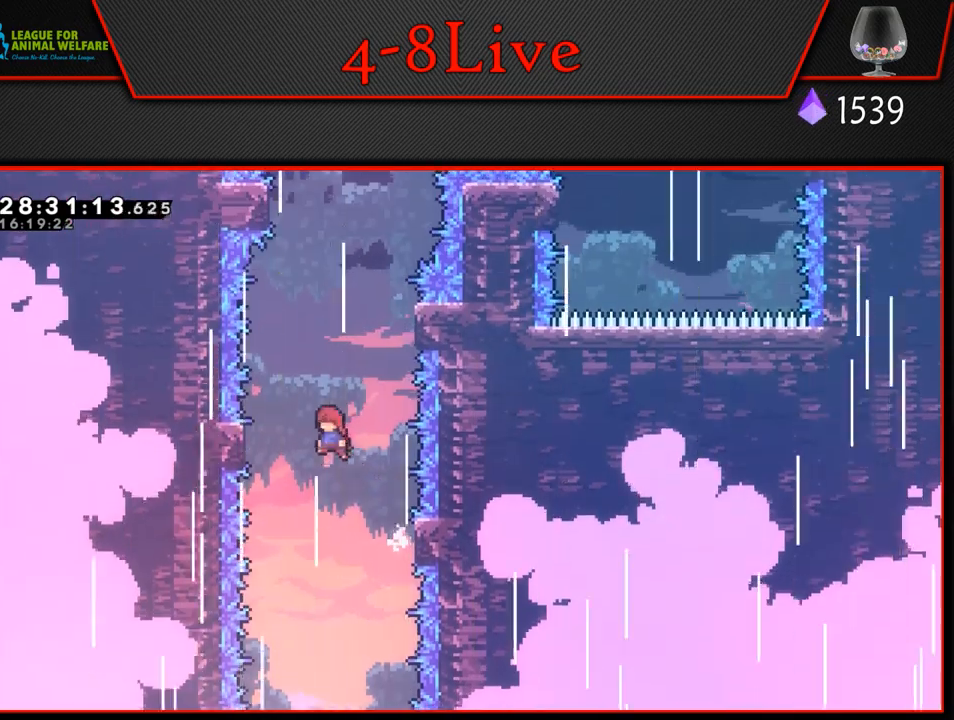
{"buttons": ["CROSS", "L1", "R1", "DPAD_RIGHT"], "left_stick": "center", "events": [[117, "CROSS", "up"], [250, "DPAD_LEFT", "up"], [333, "CROSS", "down"], [333, "DPAD_RIGHT", "down"]]}
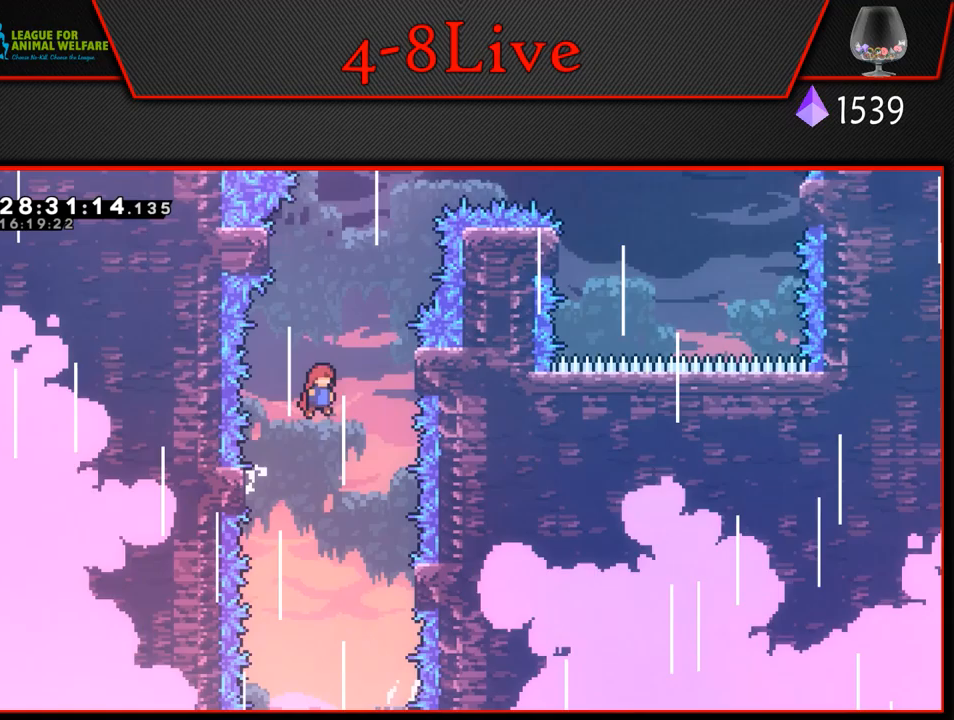
{"buttons": ["CROSS", "L1", "R1", "DPAD_LEFT"], "left_stick": "center", "events": [[200, "CROSS", "up"], [300, "CROSS", "down"], [300, "DPAD_LEFT", "down"], [300, "DPAD_RIGHT", "up"]]}
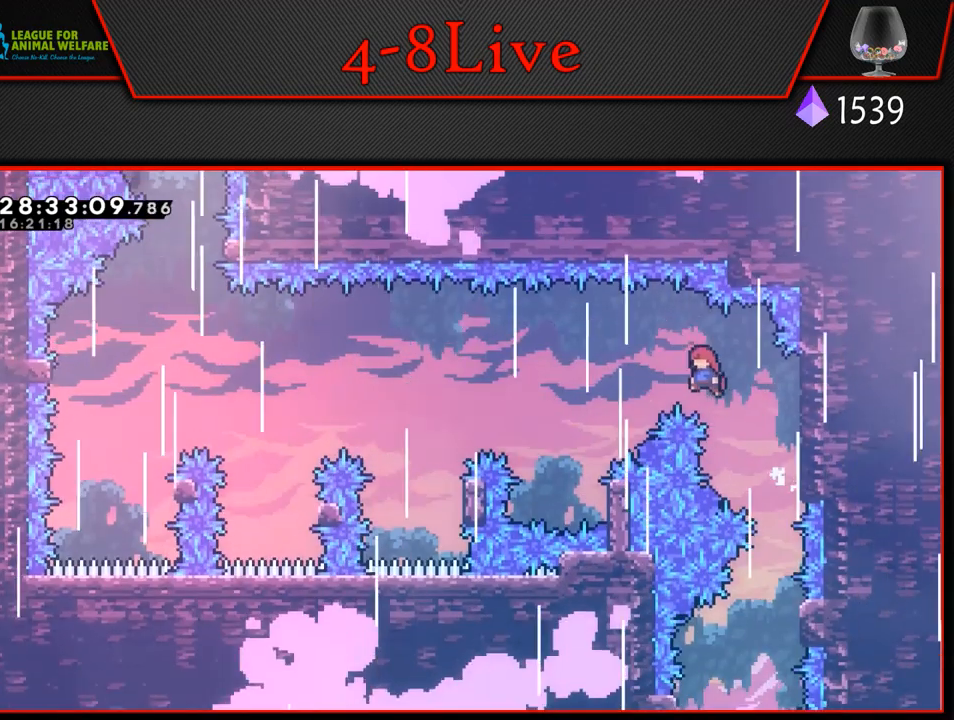
{"buttons": ["L1", "R1", "DPAD_RIGHT"], "left_stick": "center", "events": [[383, "CROSS", "up"], [383, "DPAD_LEFT", "up"], [483, "DPAD_RIGHT", "down"]]}
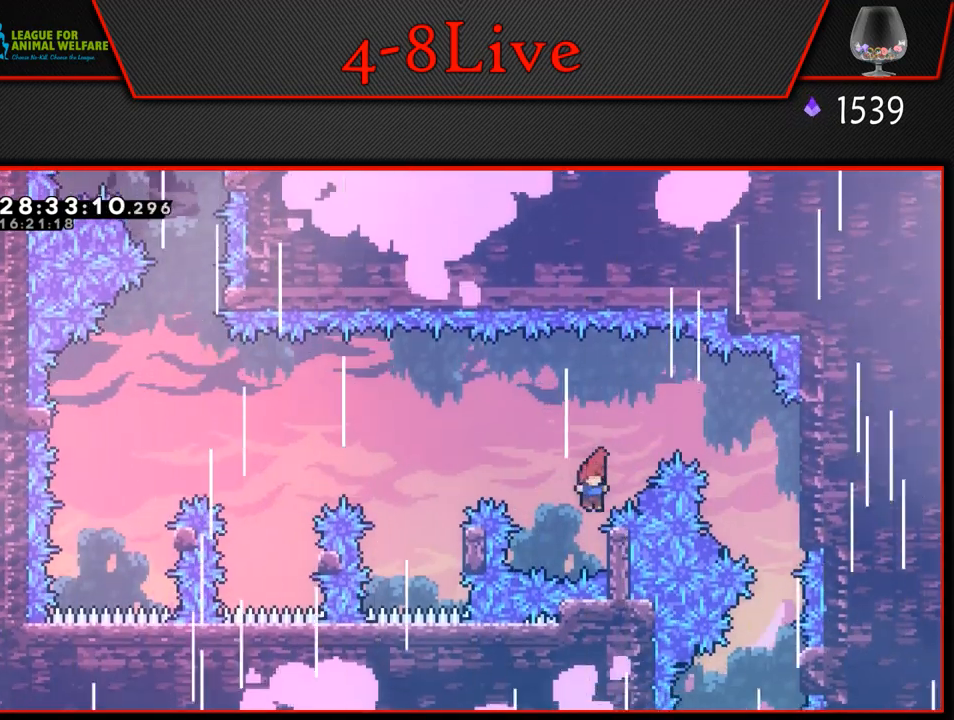
{"buttons": ["CROSS", "L1", "R1", "DPAD_LEFT"], "left_stick": "center", "events": [[117, "DPAD_RIGHT", "up"], [117, "DPAD_UP", "down"], [133, "DPAD_LEFT", "down"], [133, "DPAD_UP", "up"], [150, "CROSS", "down"]]}
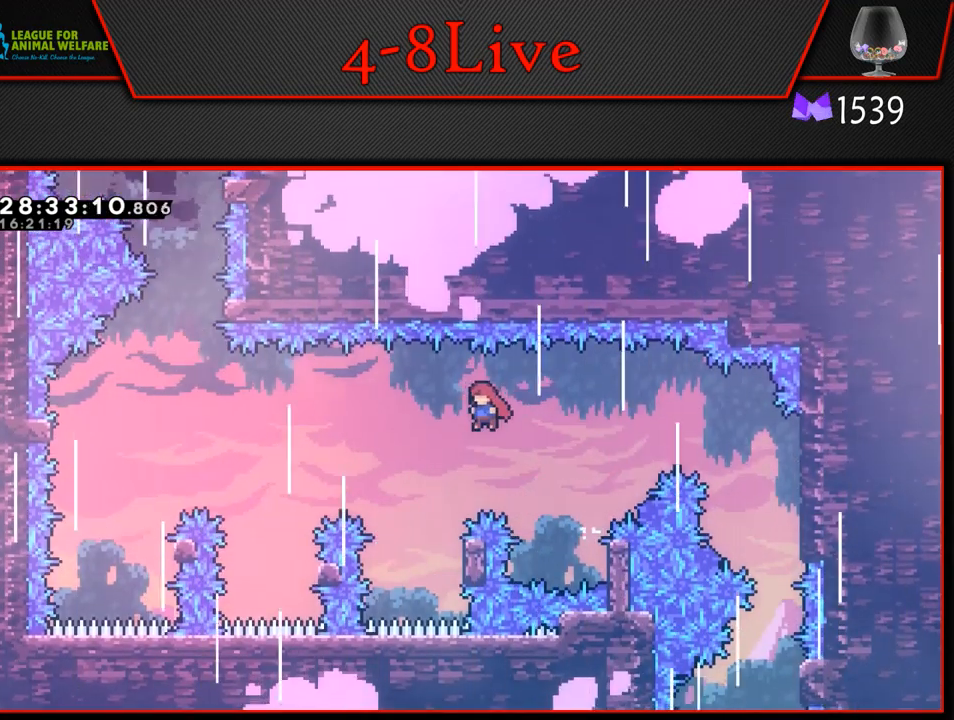
{"buttons": ["L1", "R1", "DPAD_RIGHT"], "left_stick": "center", "events": [[200, "DPAD_LEFT", "up"], [233, "CROSS", "up"], [317, "DPAD_RIGHT", "down"]]}
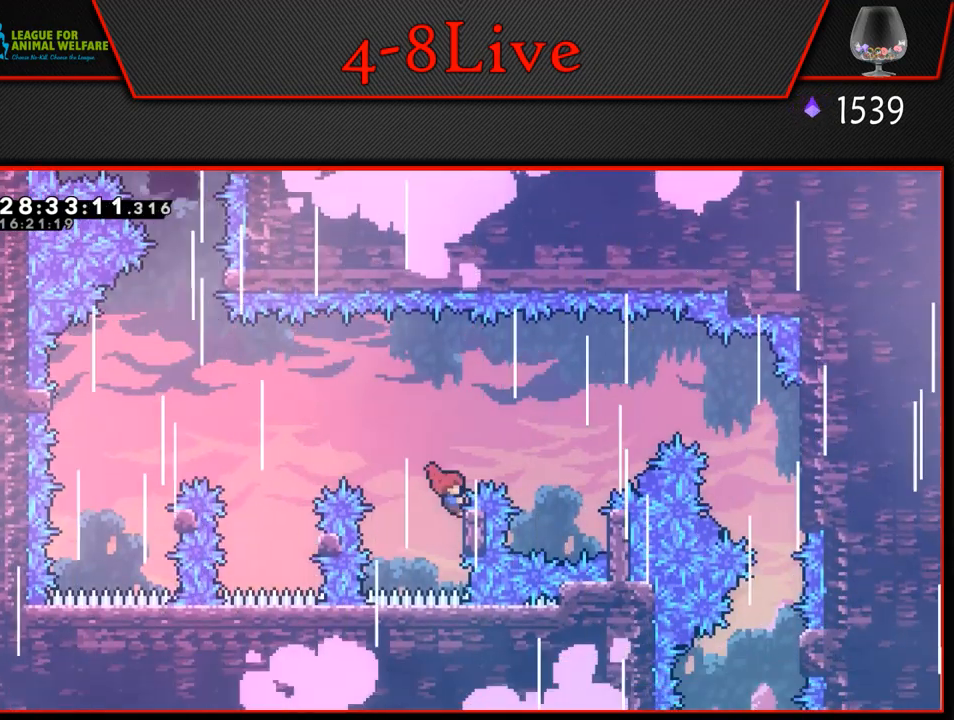
{"buttons": ["CROSS", "L1", "R1", "DPAD_LEFT"], "left_stick": "center", "events": [[17, "DPAD_UP", "down"], [33, "DPAD_LEFT", "down"], [33, "DPAD_RIGHT", "up"], [33, "DPAD_UP", "up"], [50, "CROSS", "down"]]}
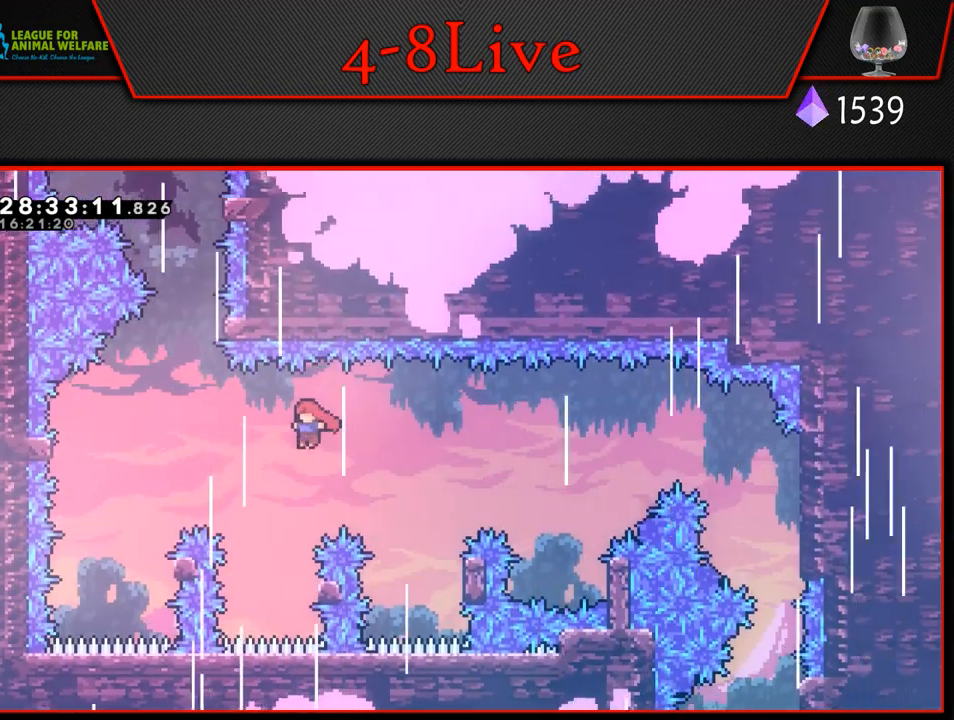
{"buttons": ["CROSS", "L1", "R1", "DPAD_LEFT"], "left_stick": "center", "events": [[67, "DPAD_LEFT", "up"], [117, "CROSS", "up"], [333, "DPAD_RIGHT", "down"], [467, "CROSS", "down"], [483, "DPAD_RIGHT", "up"], [483, "DPAD_UP", "down"], [500, "DPAD_LEFT", "down"], [500, "DPAD_UP", "up"]]}
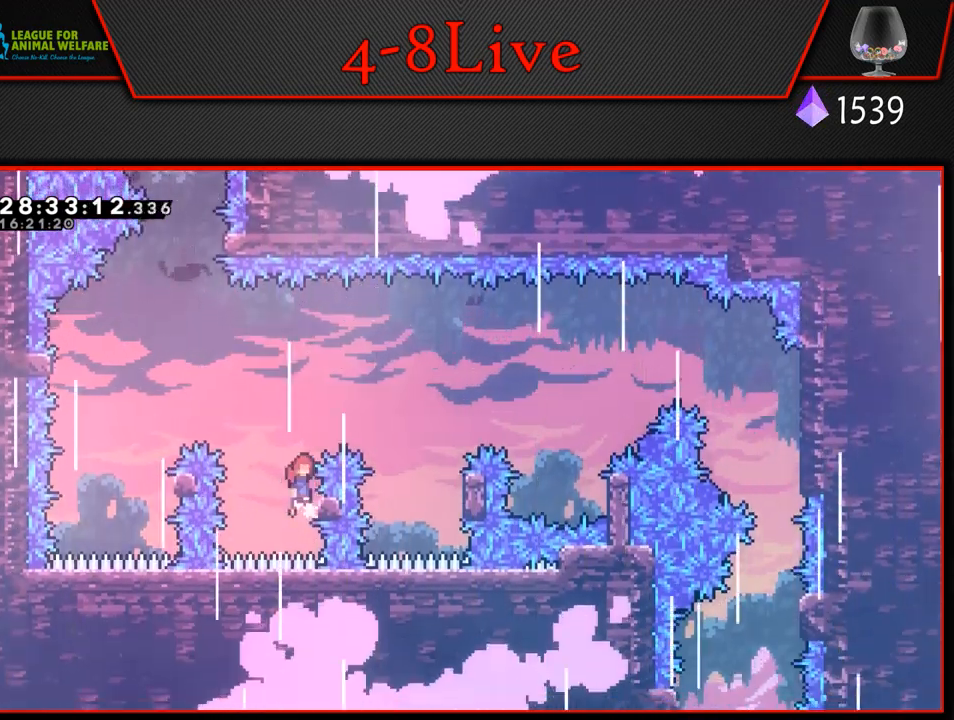
{"buttons": ["CROSS", "L1", "R1", "DPAD_LEFT"], "left_stick": "center", "events": []}
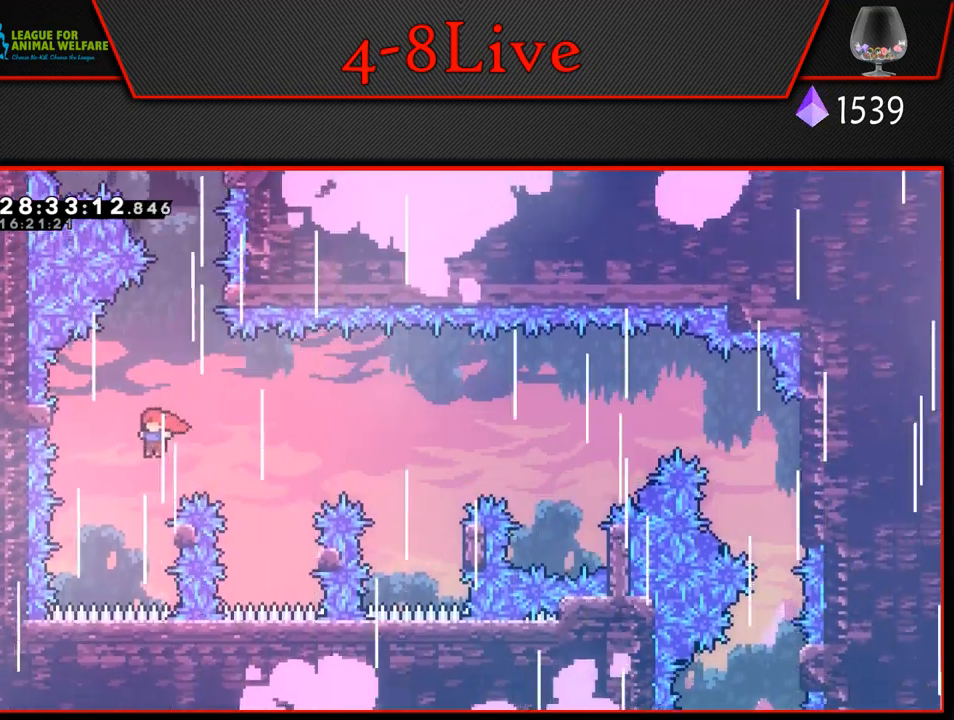
{"buttons": ["CROSS", "L1", "R1", "DPAD_LEFT"], "left_stick": "center", "events": [[17, "DPAD_LEFT", "up"], [50, "CROSS", "up"], [83, "DPAD_RIGHT", "down"], [267, "DPAD_UP", "down"], [283, "CROSS", "down"], [283, "DPAD_RIGHT", "up"], [283, "DPAD_UP", "up"], [300, "DPAD_LEFT", "down"]]}
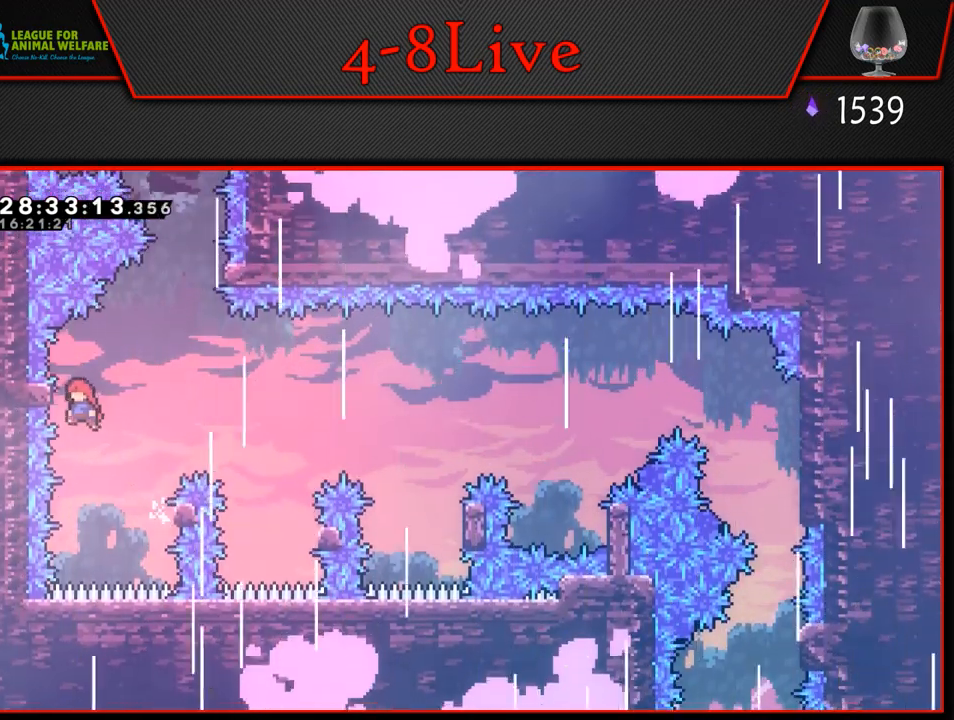
{"buttons": ["CROSS", "L1", "R1", "DPAD_RIGHT"], "left_stick": "center", "events": [[117, "CROSS", "up"], [133, "DPAD_LEFT", "up"], [133, "DPAD_UP", "down"], [150, "DPAD_RIGHT", "down"], [183, "CROSS", "down"], [183, "DPAD_UP", "up"]]}
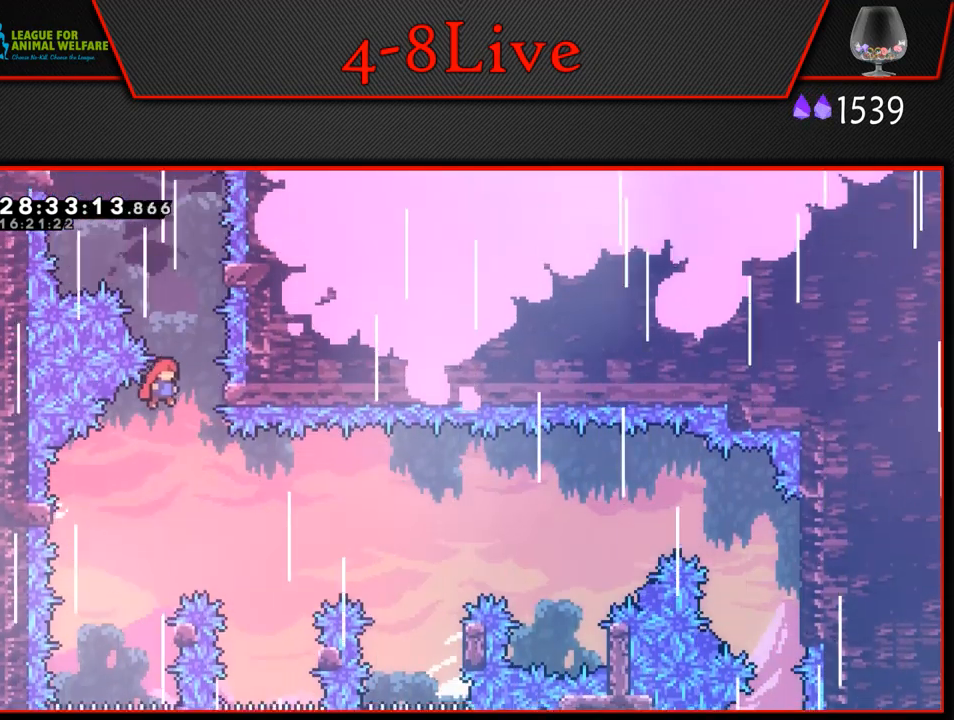
{"buttons": ["CROSS", "L1", "R1", "DPAD_RIGHT"], "left_stick": "center", "events": [[133, "CROSS", "up"], [167, "DPAD_RIGHT", "up"], [183, "L1", "up"], [233, "CROSS", "down"], [300, "DPAD_RIGHT", "down"], [317, "L1", "down"]]}
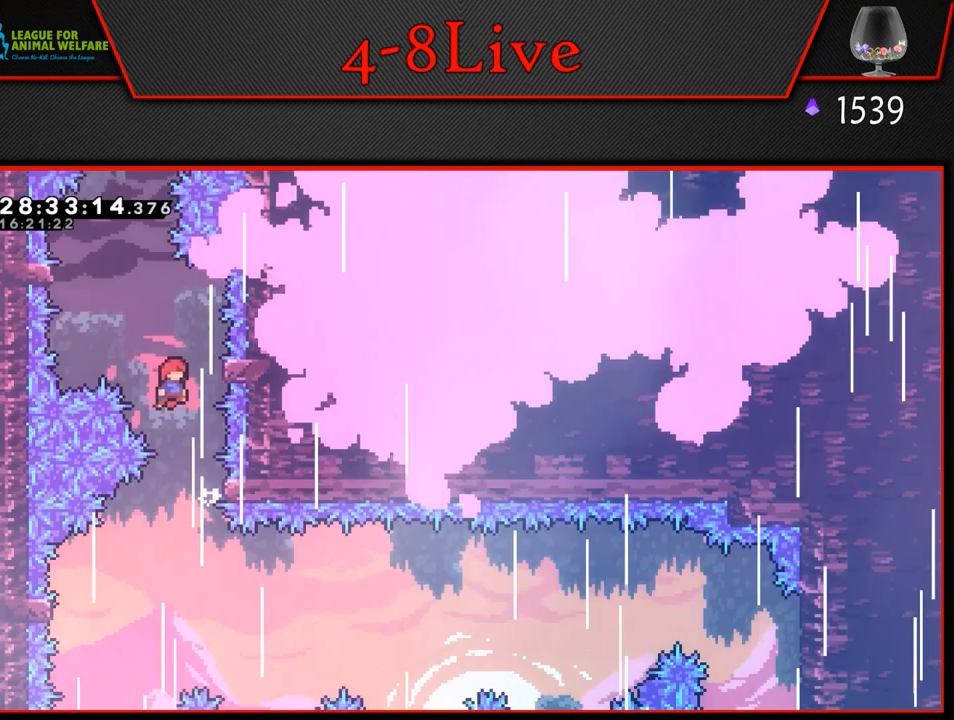
{"buttons": ["CROSS", "L1", "R1", "DPAD_LEFT"], "left_stick": "center", "events": [[150, "CROSS", "up"], [150, "DPAD_UP", "down"], [183, "DPAD_LEFT", "down"], [183, "DPAD_RIGHT", "up"], [183, "DPAD_UP", "up"], [233, "CROSS", "down"]]}
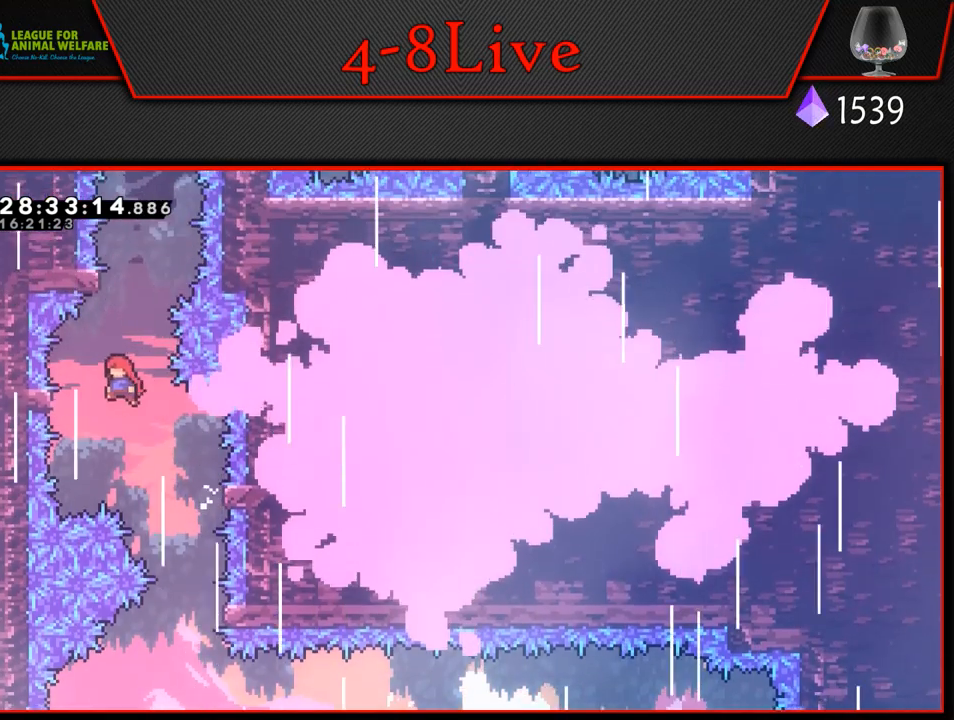
{"buttons": ["CROSS", "L1", "R1", "DPAD_LEFT"], "left_stick": "center", "events": [[117, "CROSS", "up"], [167, "DPAD_LEFT", "up"], [217, "L1", "up"], [333, "CROSS", "down"], [483, "DPAD_LEFT", "down"], [500, "L1", "down"]]}
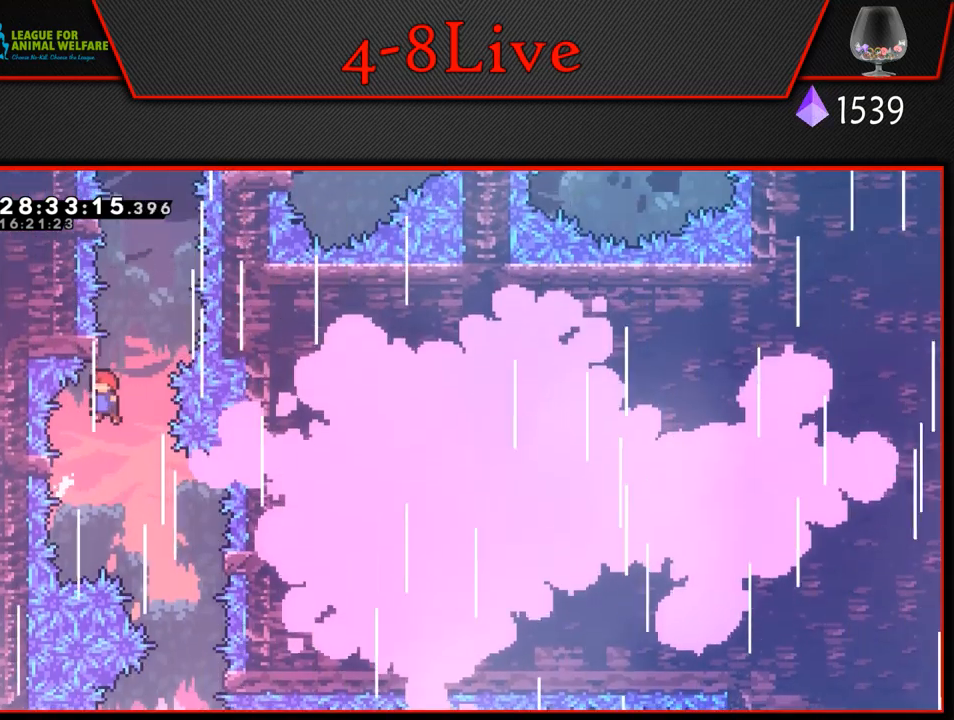
{"buttons": ["CROSS", "L1", "R1"], "left_stick": "center", "events": [[233, "CROSS", "up"], [233, "DPAD_UP", "down"], [267, "DPAD_LEFT", "up"], [283, "DPAD_RIGHT", "down"], [283, "DPAD_UP", "up"], [333, "CROSS", "down"], [467, "DPAD_RIGHT", "up"]]}
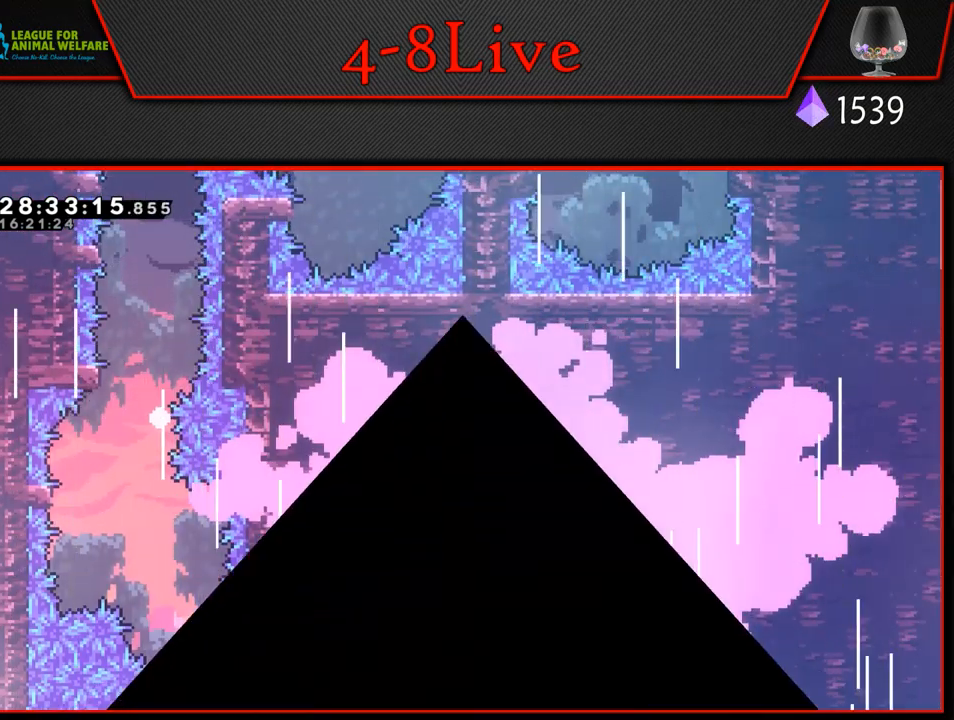
{"buttons": [], "left_stick": "center", "events": [[17, "L1", "up"], [50, "CROSS", "up"], [133, "CROSS", "down"], [217, "R1", "up"], [250, "CROSS", "up"]]}